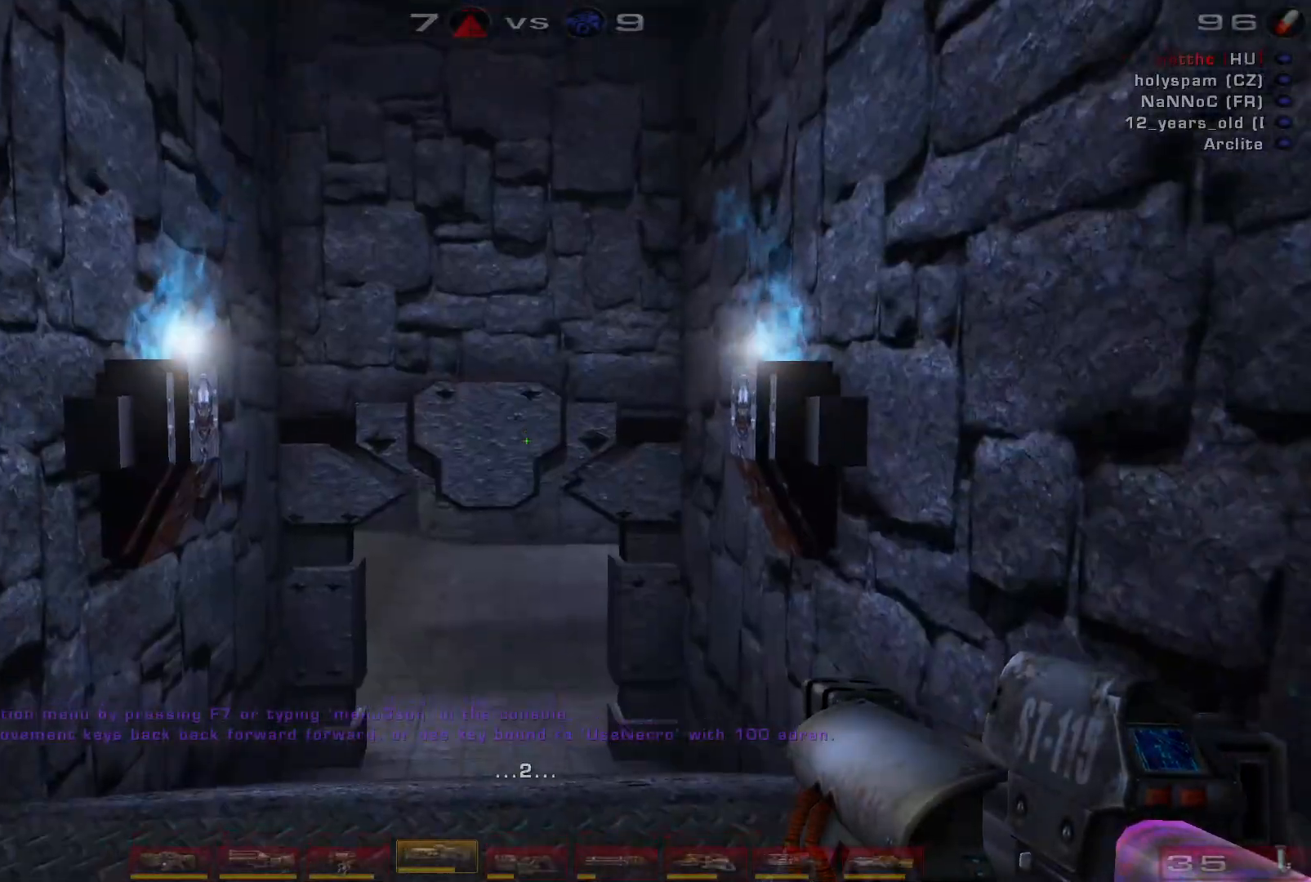
Gameplay with keyboard and mouse; each line is a JSON object with the keys and mouse buttons held at the frame after it. "events" lists presses ("down") and releases ("up") of "a", "c", "ctrl", "d", "e", "f", "q", "r", "s", "shift", "space", "w", "mouse_left", "mouse_wheel", "mouse_right", "mouse_mb4" and "mouse_mb5" between this image and that frame as [ms after this image, input, new state], when the widget could be followed in between. "mouse_left", "mouse_wheel", "mouse_right", "mouse_mb4", "mouse_mb5" = the "left", "wheel", "right", "mb4", "mb5" buttons of the "mouse" list. No other keys are recorded. "wheel" means that the mouse wheel is clicked or scrolled. Mouse movement is not recorded.
{"keys": ["w"], "mouse": [], "events": [[133, "shift", "down"], [167, "a", "down"], [300, "shift", "up"], [333, "w", "down"], [500, "a", "up"]]}
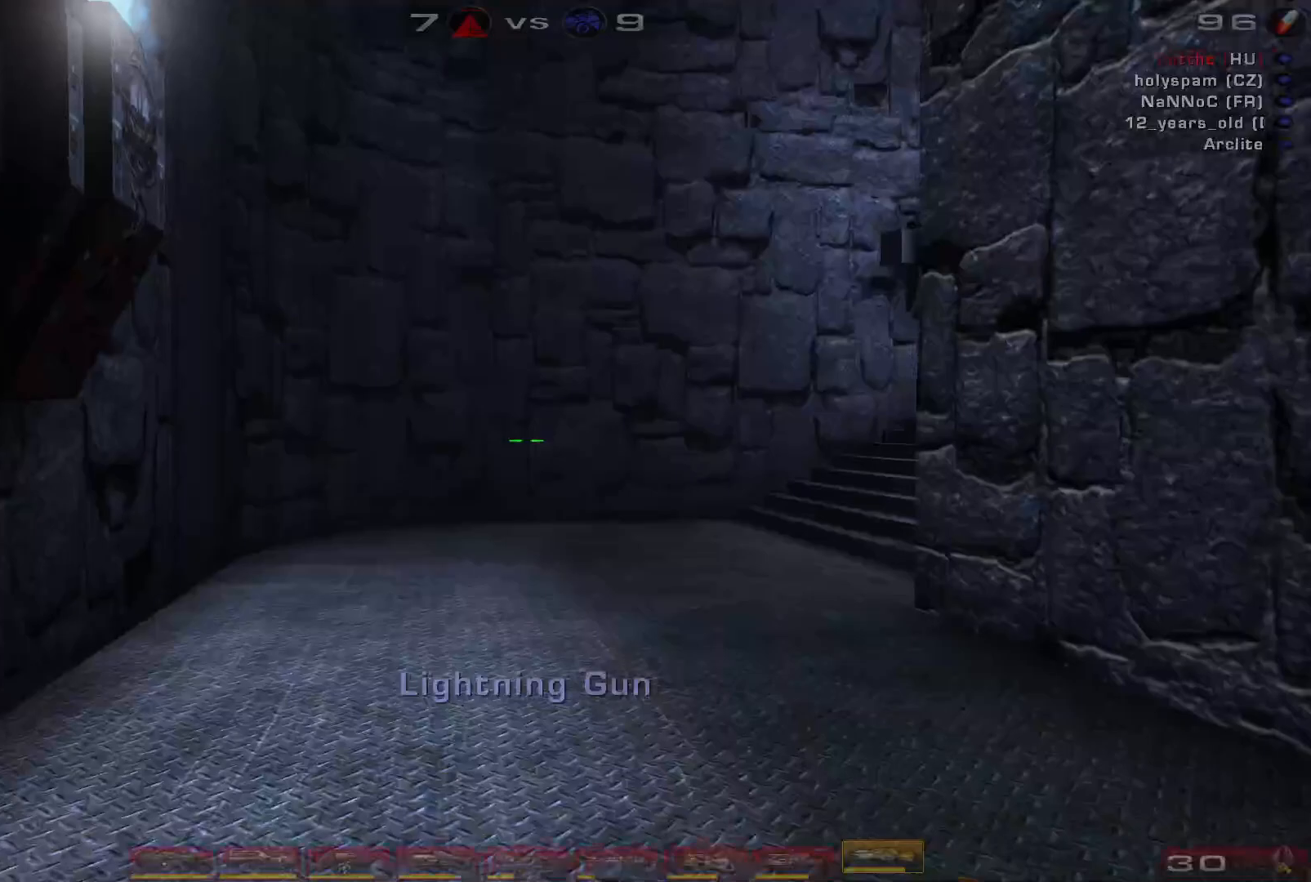
{"keys": ["w"], "mouse": [], "events": [[400, "a", "down"], [467, "a", "up"]]}
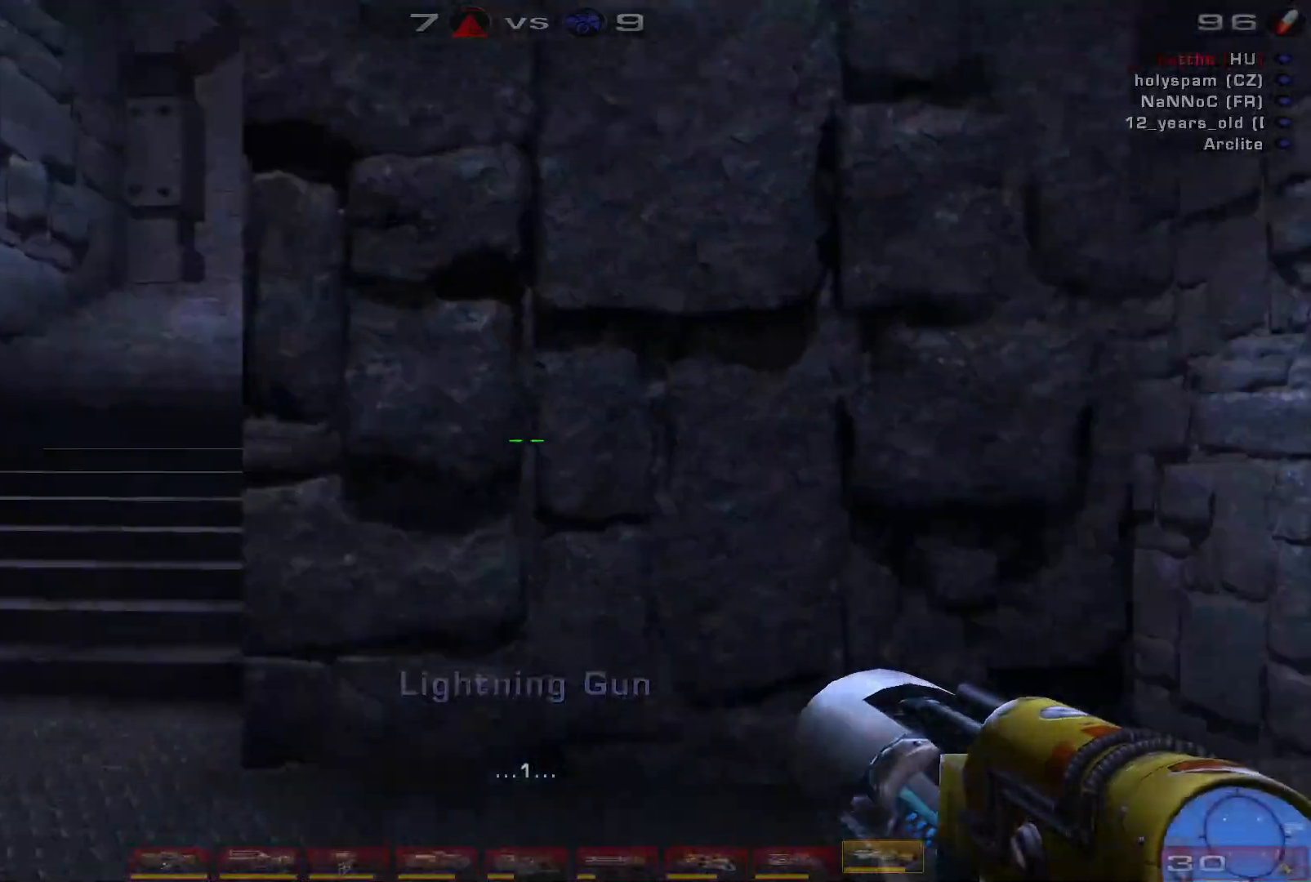
{"keys": ["d", "w"], "mouse": [], "events": [[33, "a", "down"], [200, "a", "up"], [400, "d", "down"]]}
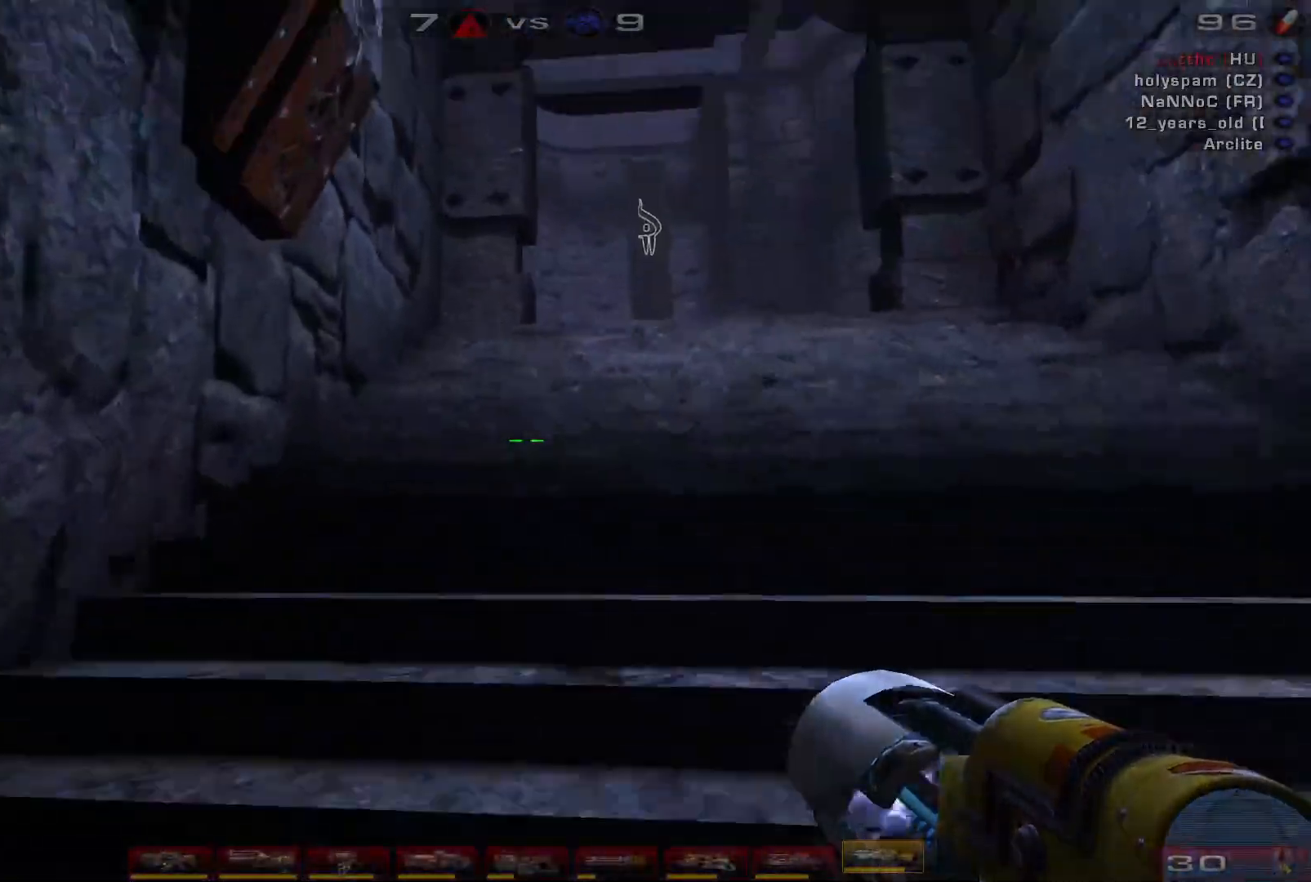
{"keys": ["w"], "mouse": [], "events": [[267, "d", "up"]]}
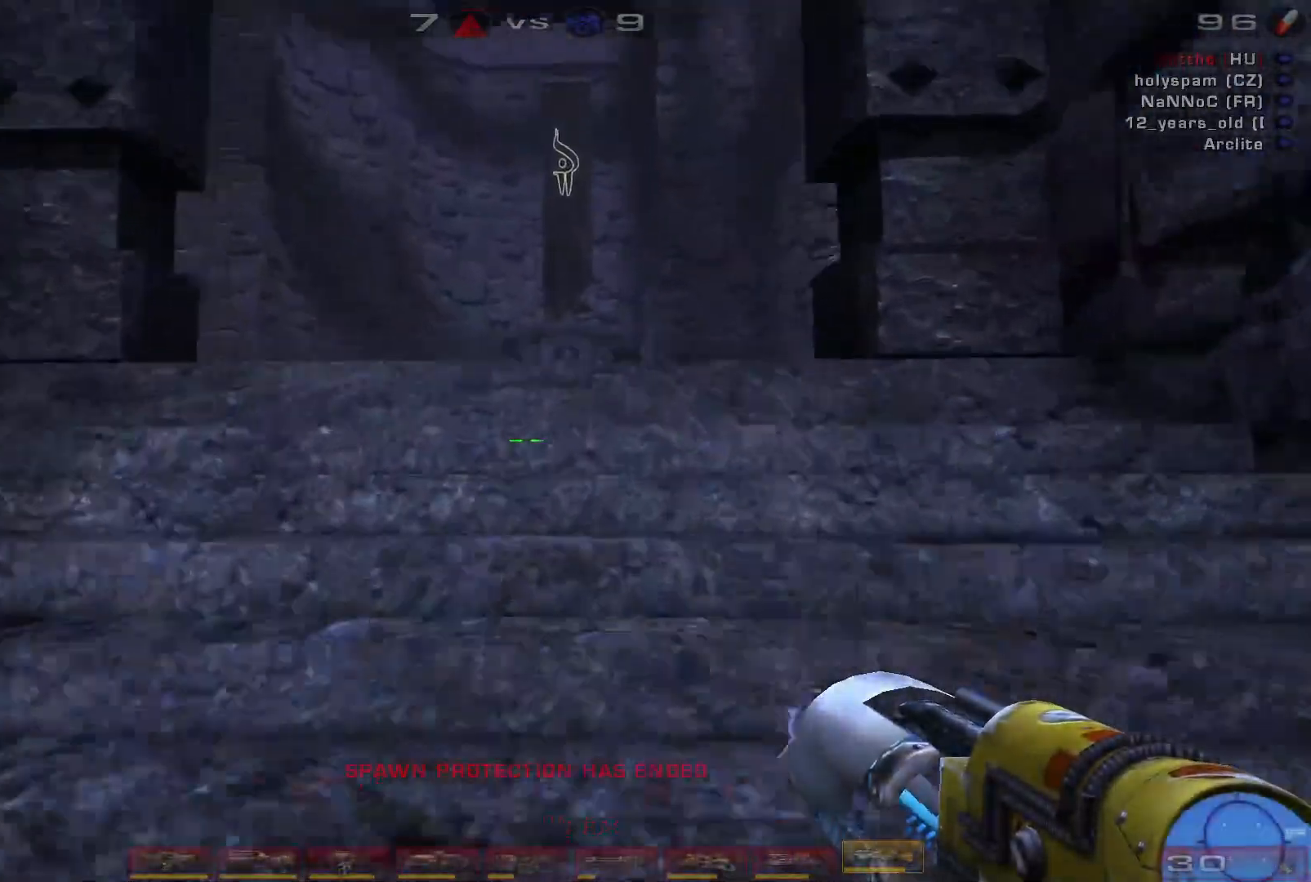
{"keys": [], "mouse": ["right"], "events": [[100, "w", "up"], [500, "mouse_right", "down"]]}
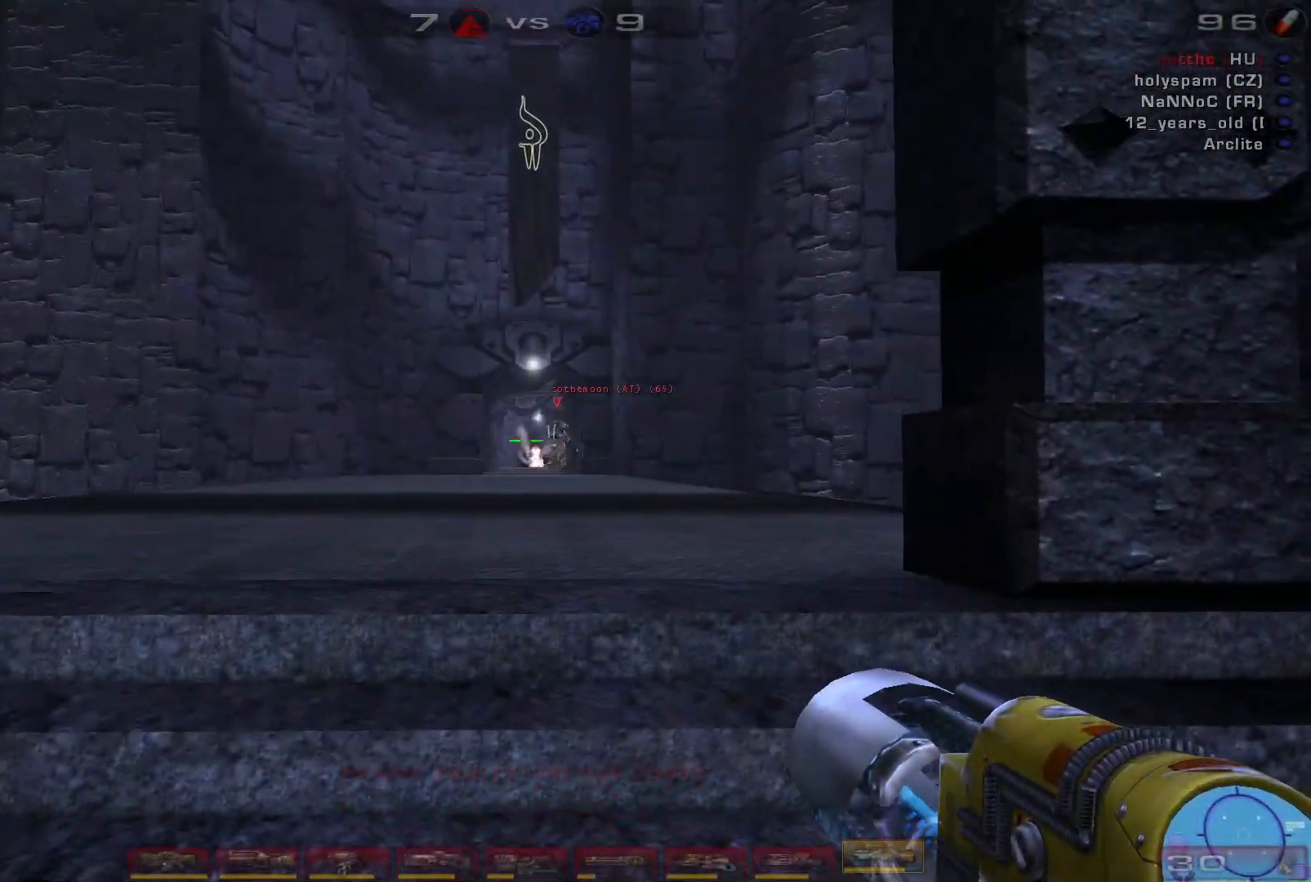
{"keys": ["d"], "mouse": [], "events": [[333, "mouse_right", "up"], [467, "d", "down"]]}
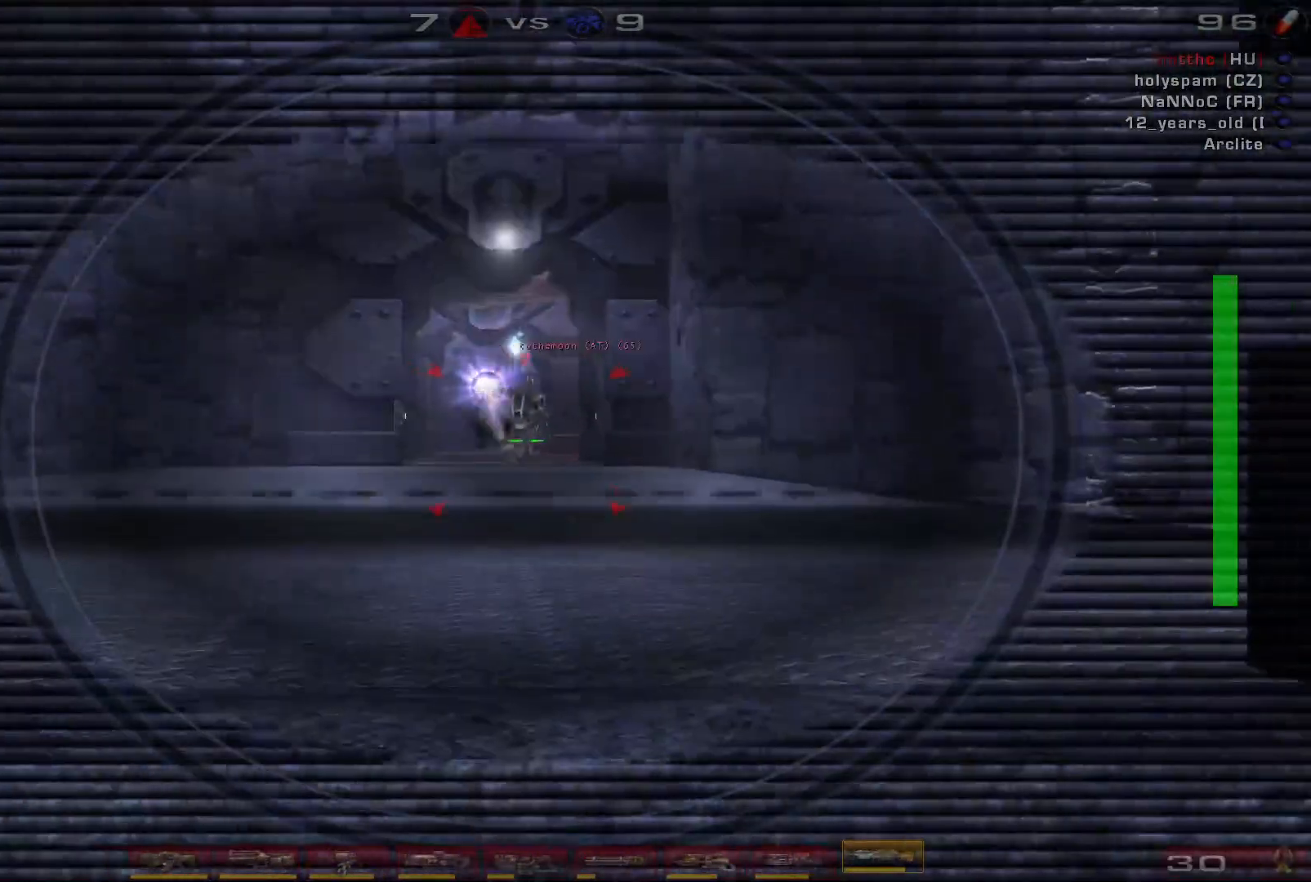
{"keys": [], "mouse": [], "events": [[100, "d", "up"]]}
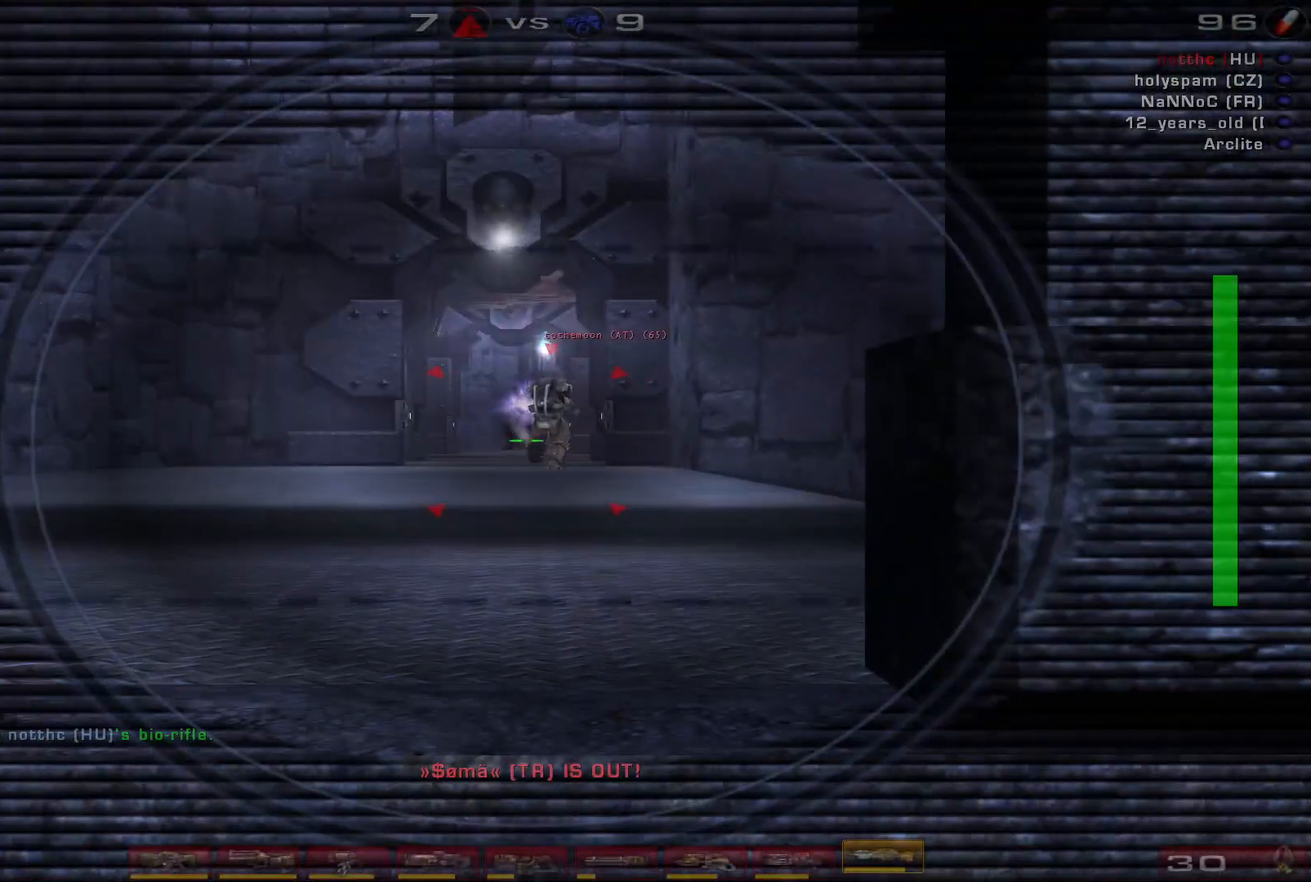
{"keys": [], "mouse": [], "events": [[200, "a", "down"], [200, "s", "down"], [433, "a", "up"], [433, "s", "up"]]}
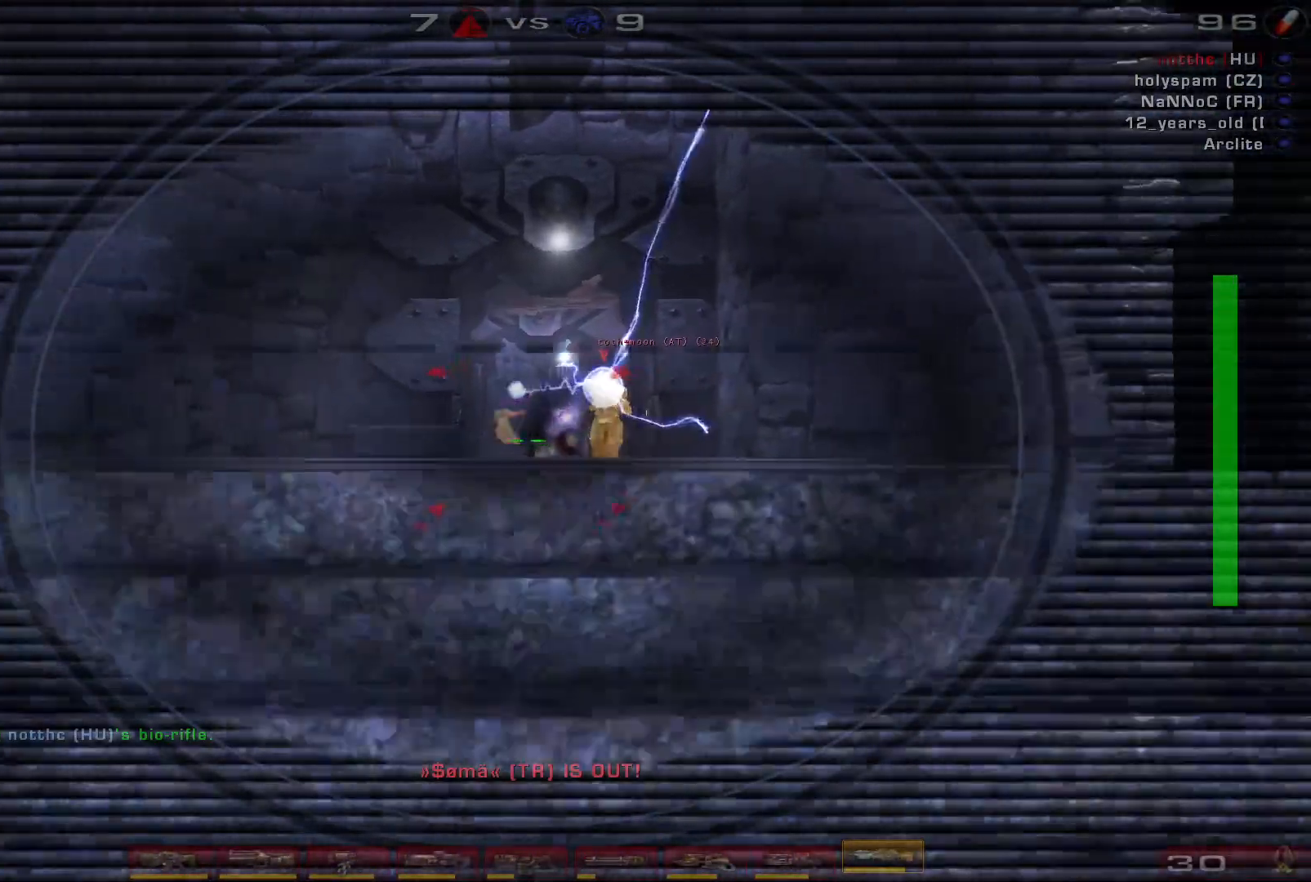
{"keys": [], "mouse": [], "events": [[100, "w", "down"], [400, "w", "up"]]}
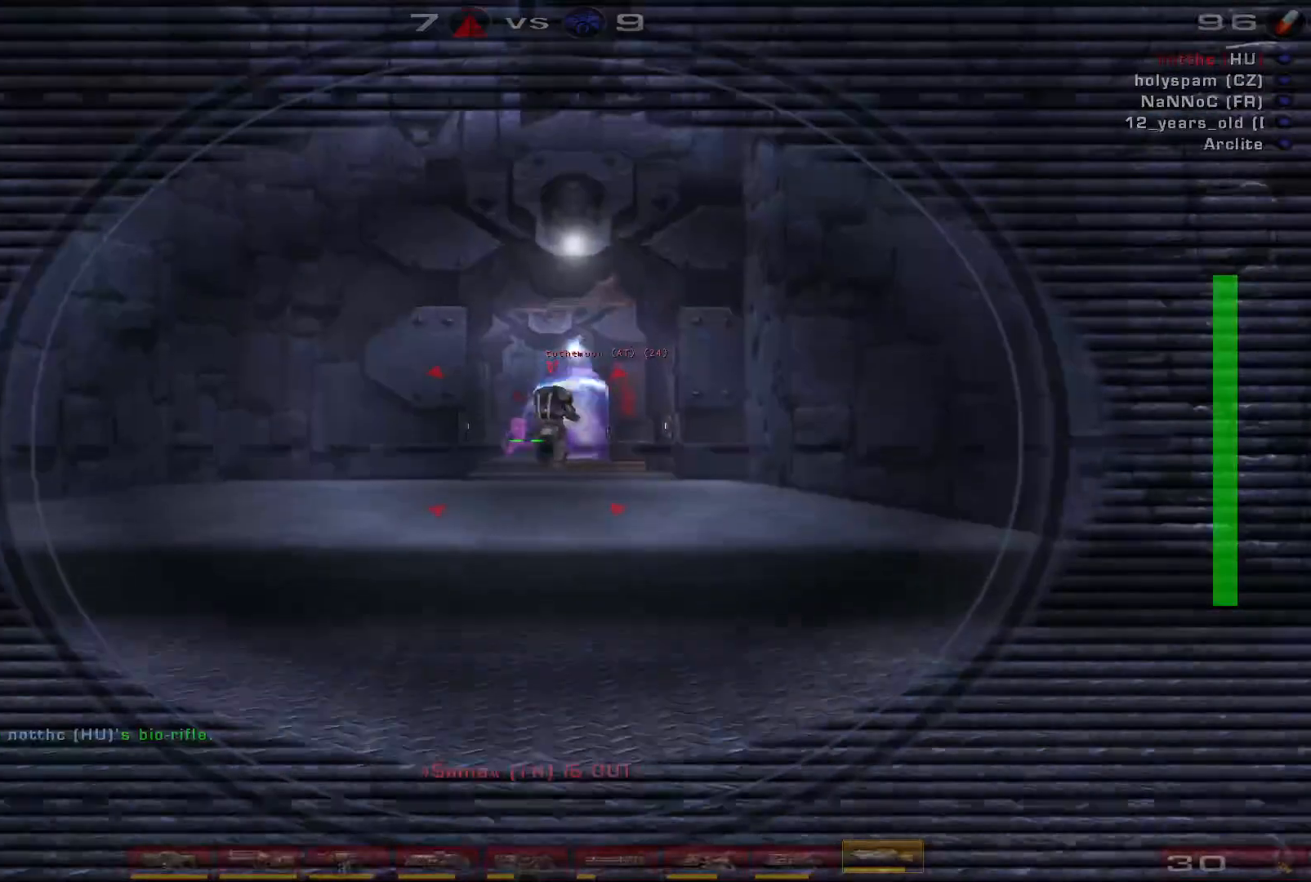
{"keys": [], "mouse": [], "events": []}
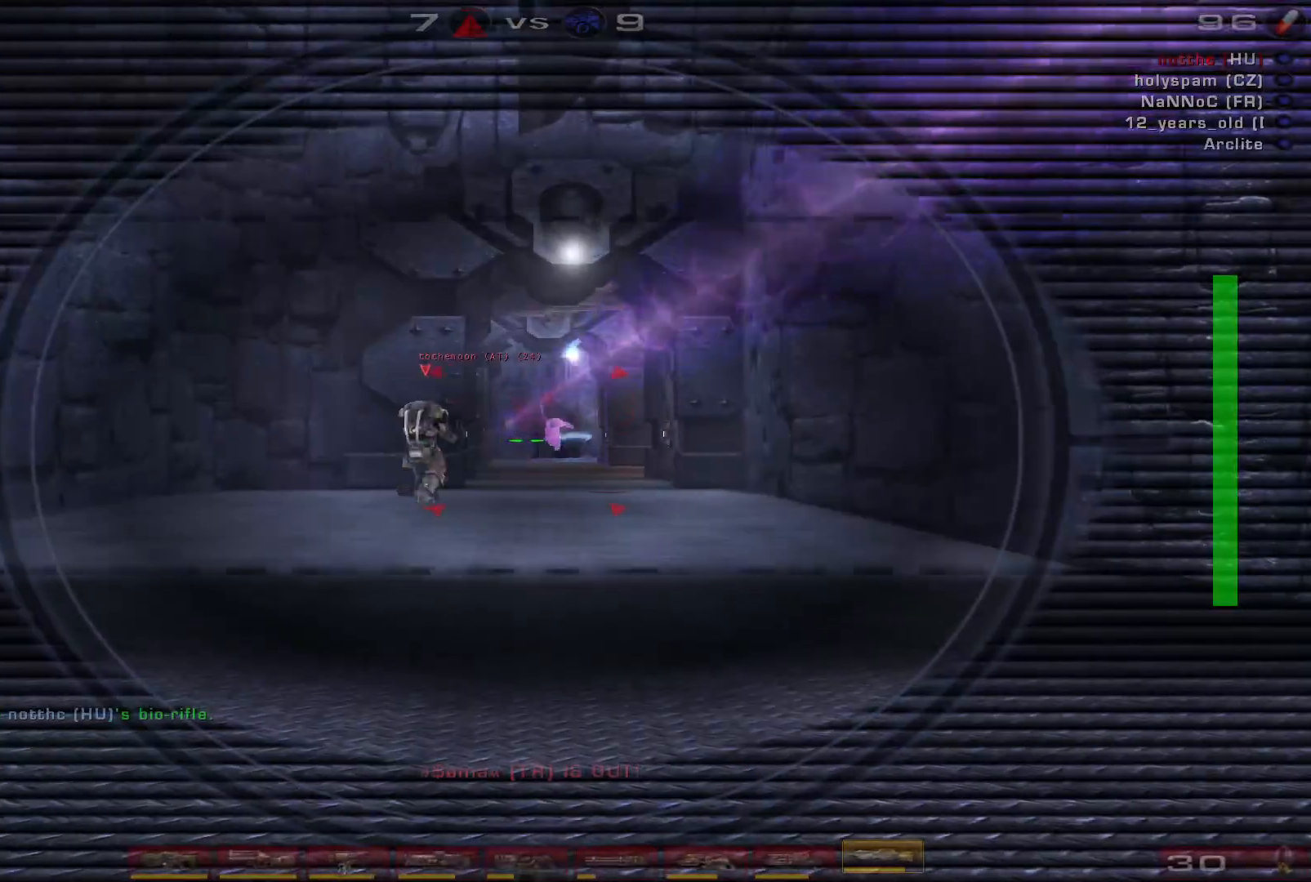
{"keys": ["d", "w"], "mouse": [], "events": [[133, "d", "down"], [167, "mouse_left", "down"], [167, "s", "down"], [333, "shift", "down"], [367, "mouse_left", "up"], [400, "s", "up"], [467, "shift", "up"], [467, "w", "down"]]}
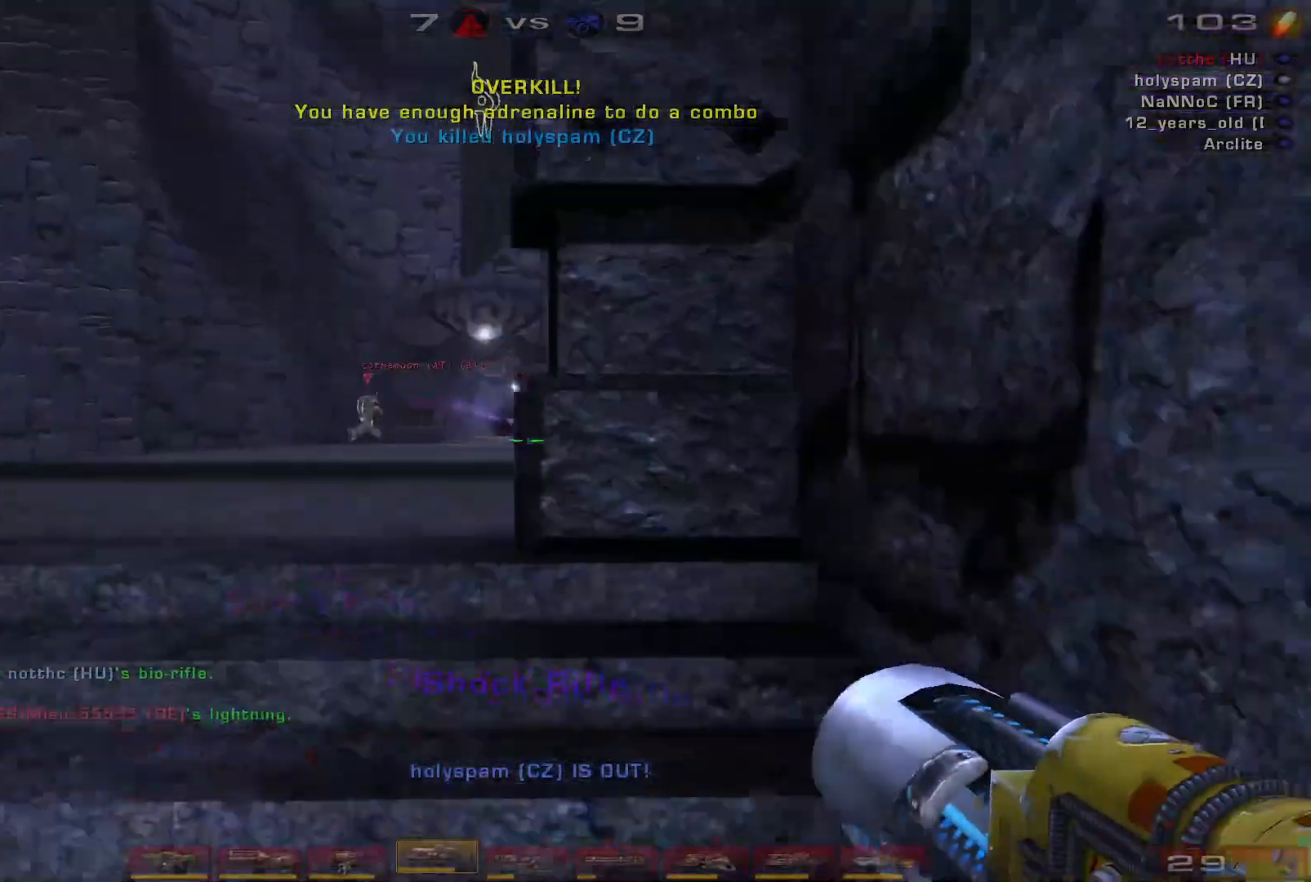
{"keys": ["a", "w"], "mouse": [], "events": [[33, "d", "up"], [267, "a", "down"]]}
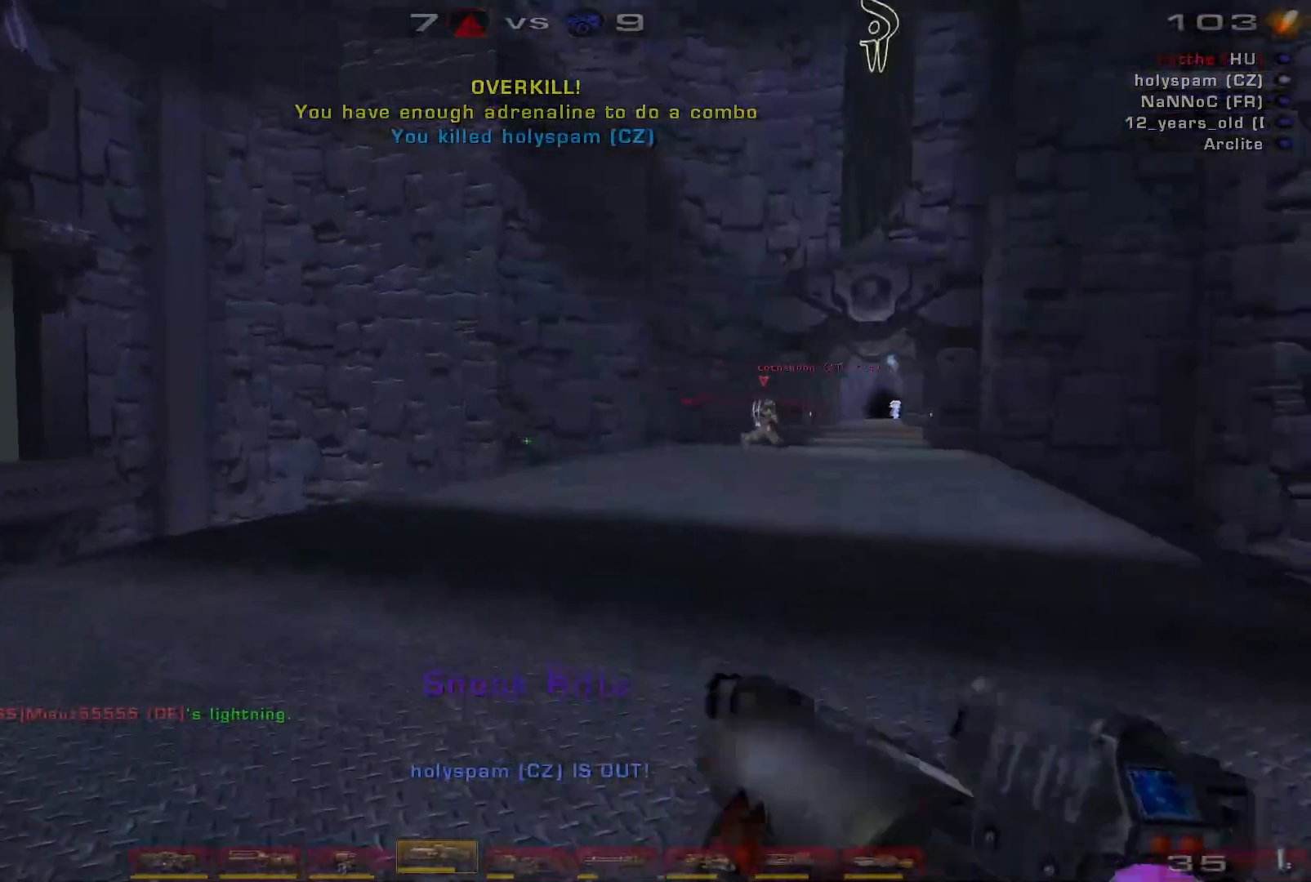
{"keys": ["w"], "mouse": [], "events": [[500, "a", "up"]]}
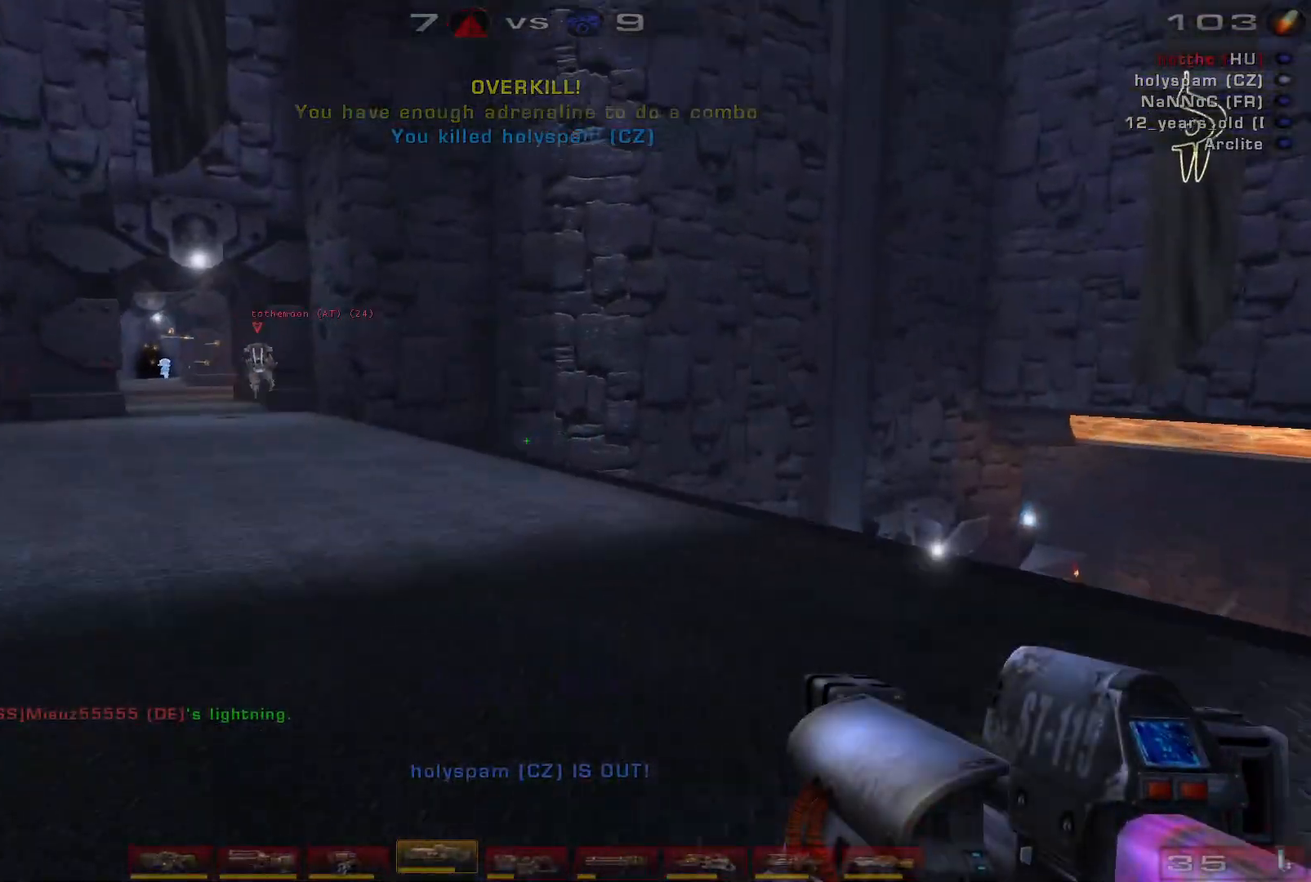
{"keys": ["a", "space", "w"], "mouse": [], "events": [[133, "a", "down"], [200, "a", "up"], [267, "a", "down"], [500, "space", "down"]]}
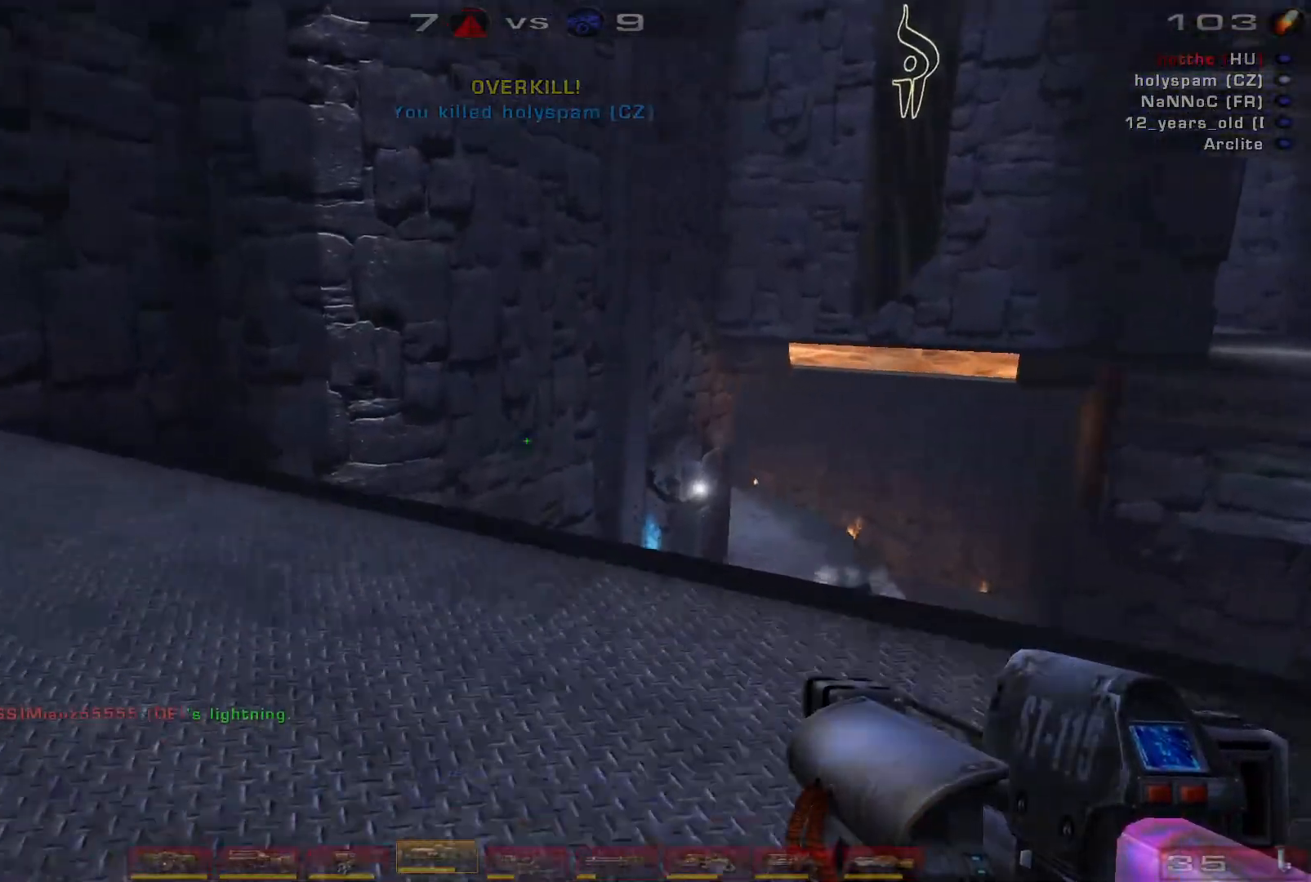
{"keys": ["c", "w"], "mouse": [], "events": [[133, "space", "up"], [167, "a", "up"], [433, "c", "down"]]}
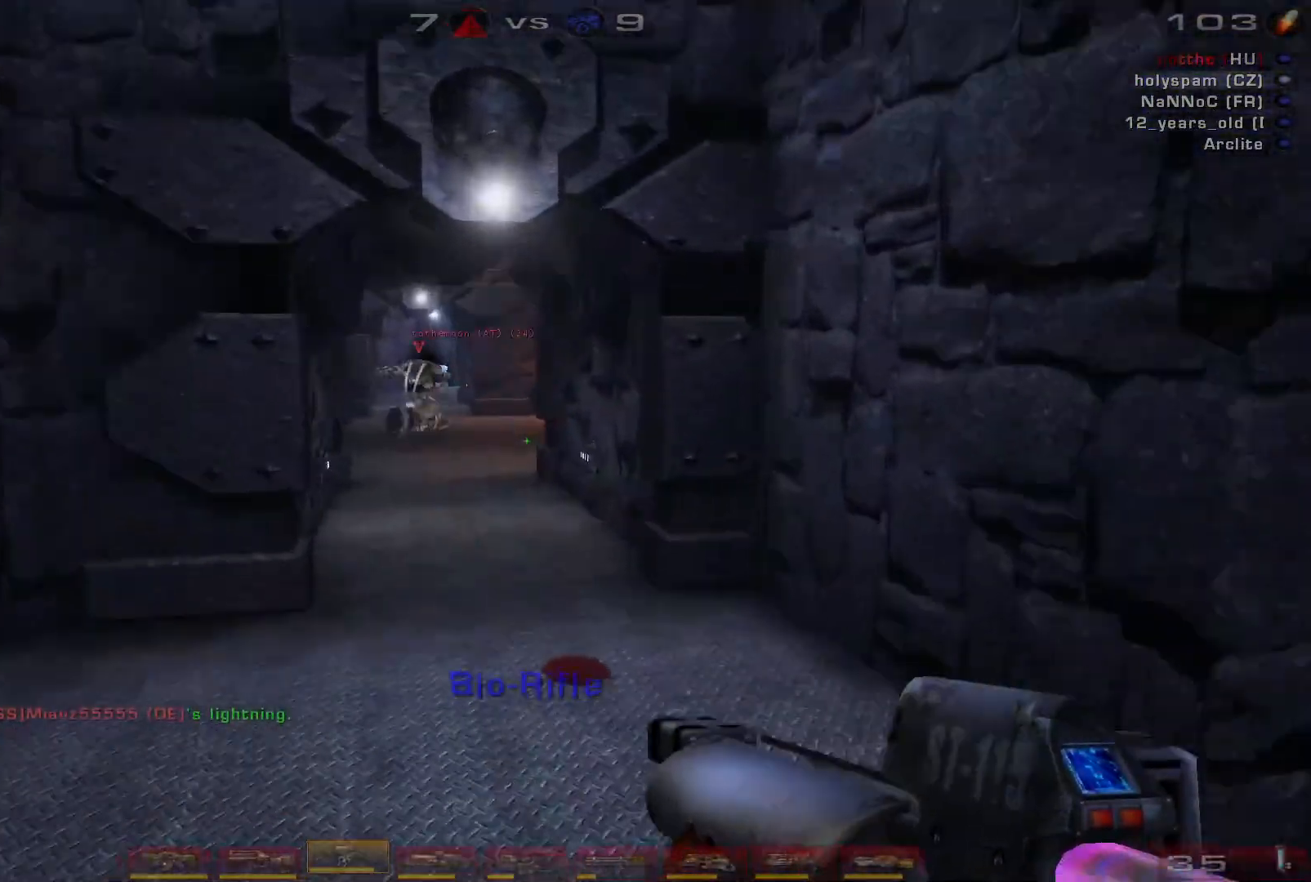
{"keys": ["w"], "mouse": ["right"], "events": [[67, "c", "up"], [167, "mouse_right", "down"]]}
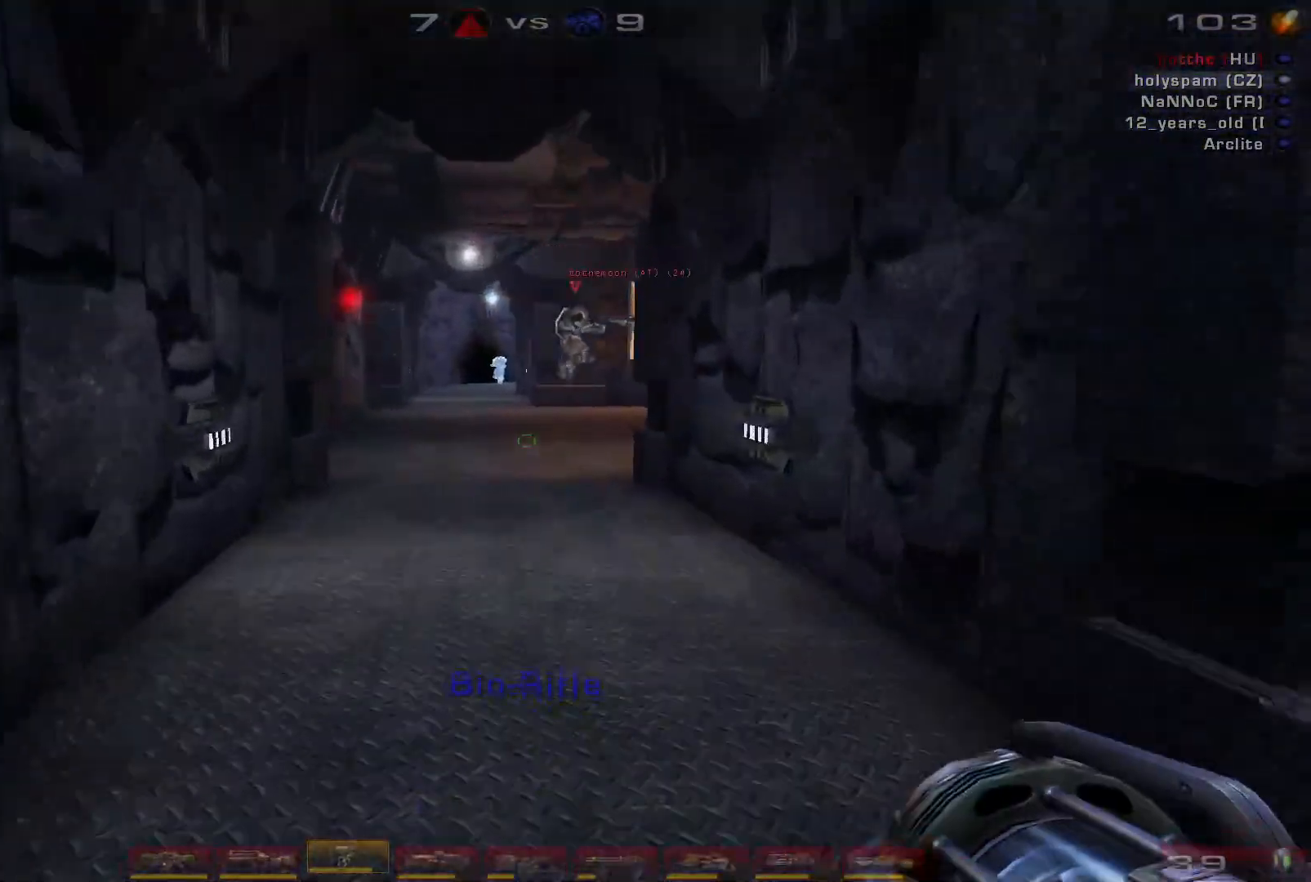
{"keys": ["w"], "mouse": ["right"], "events": [[400, "a", "down"], [467, "a", "up"]]}
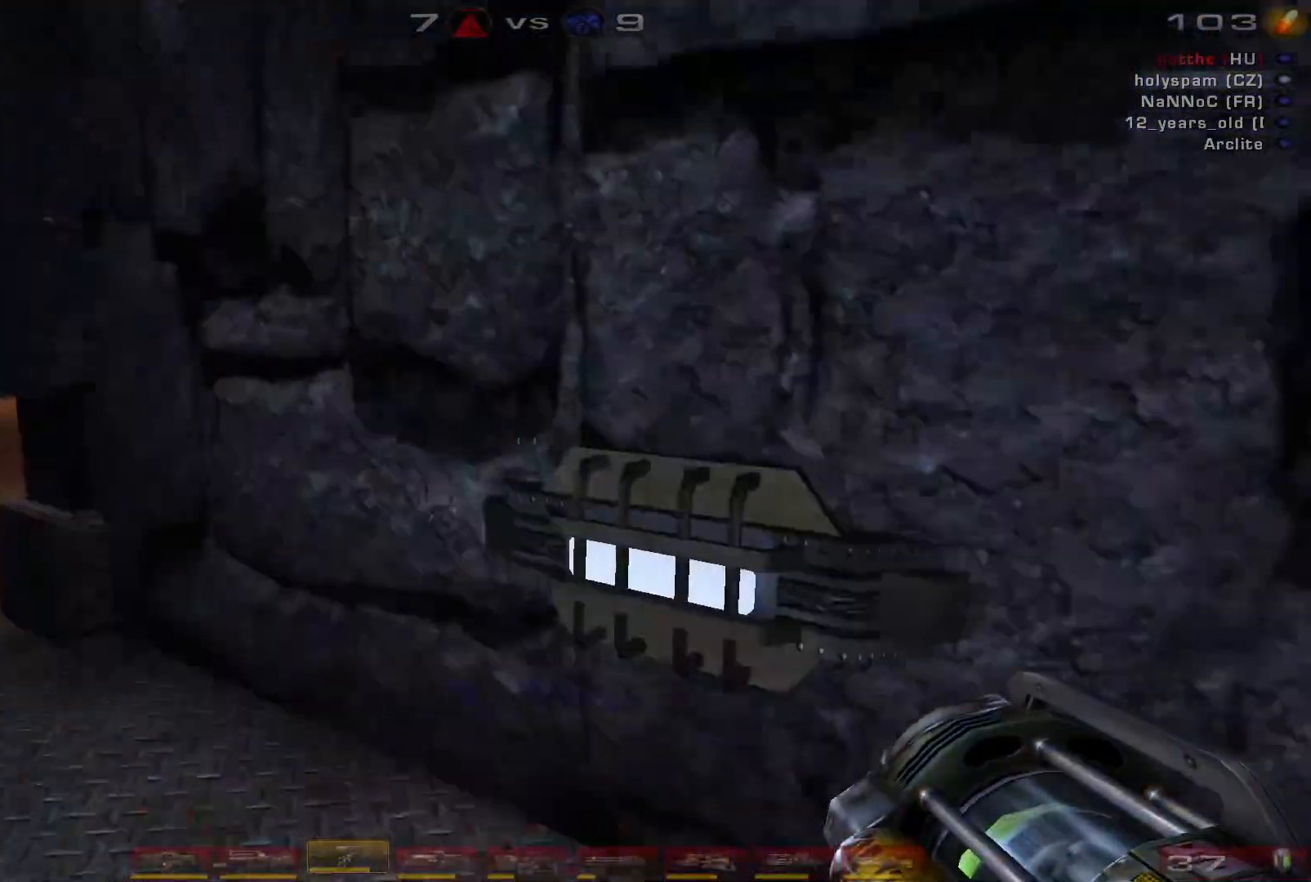
{"keys": ["d", "w"], "mouse": ["right"], "events": [[33, "a", "down"], [200, "space", "down"], [267, "a", "up"], [333, "space", "up"], [367, "d", "down"]]}
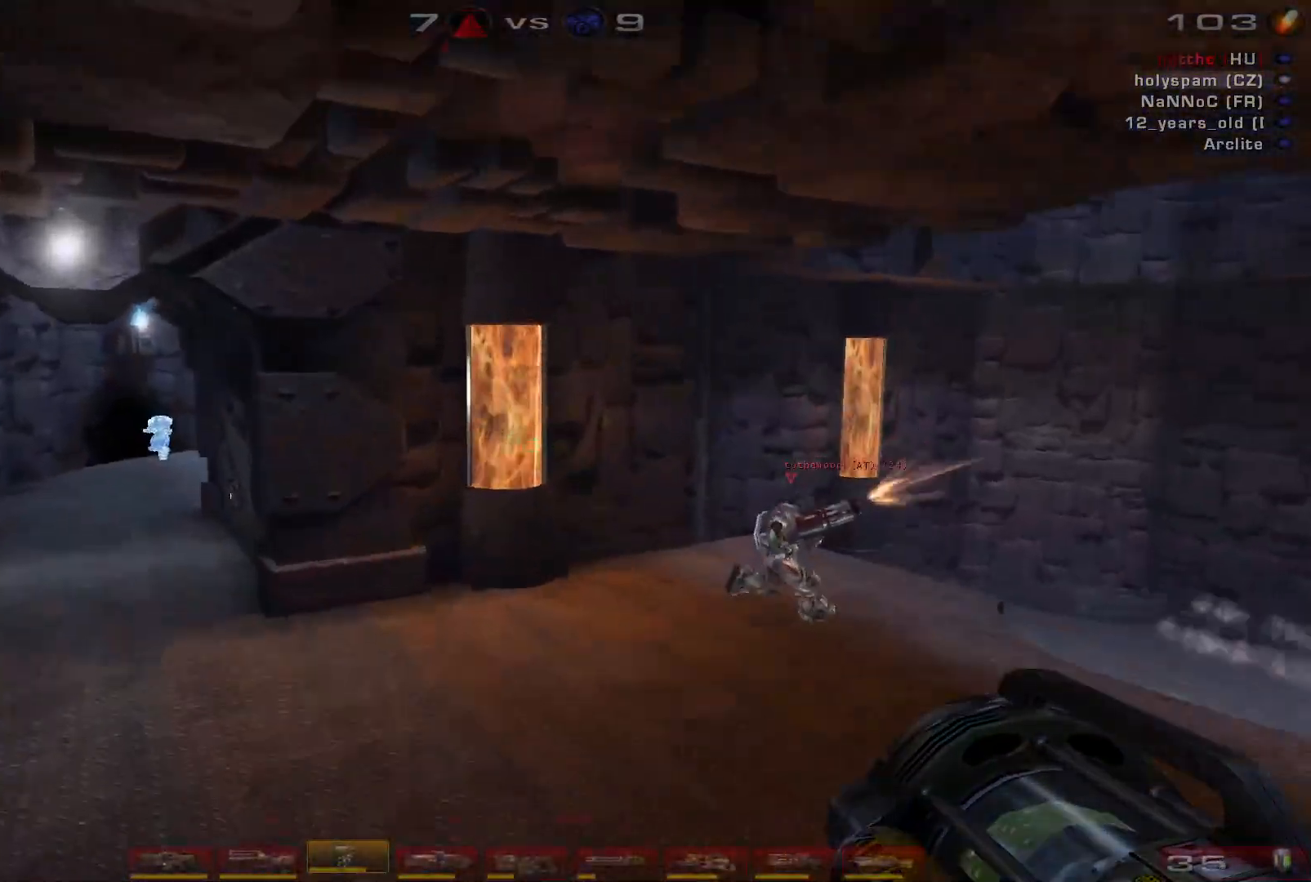
{"keys": ["a", "w"], "mouse": ["right"], "events": [[233, "a", "down"], [267, "d", "up"], [300, "w", "up"], [467, "w", "down"]]}
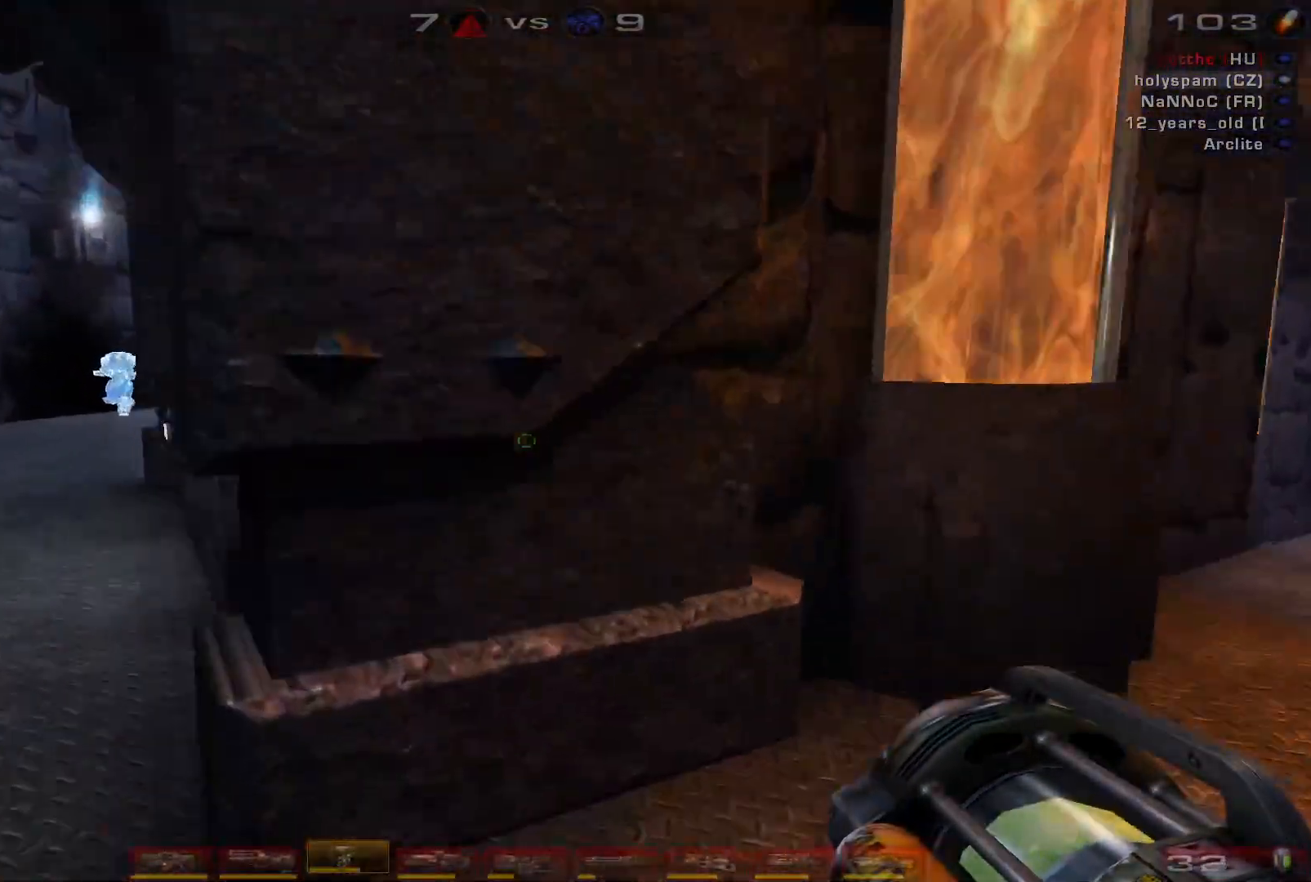
{"keys": ["d"], "mouse": ["right"], "events": [[300, "d", "down"], [333, "a", "up"], [500, "w", "up"]]}
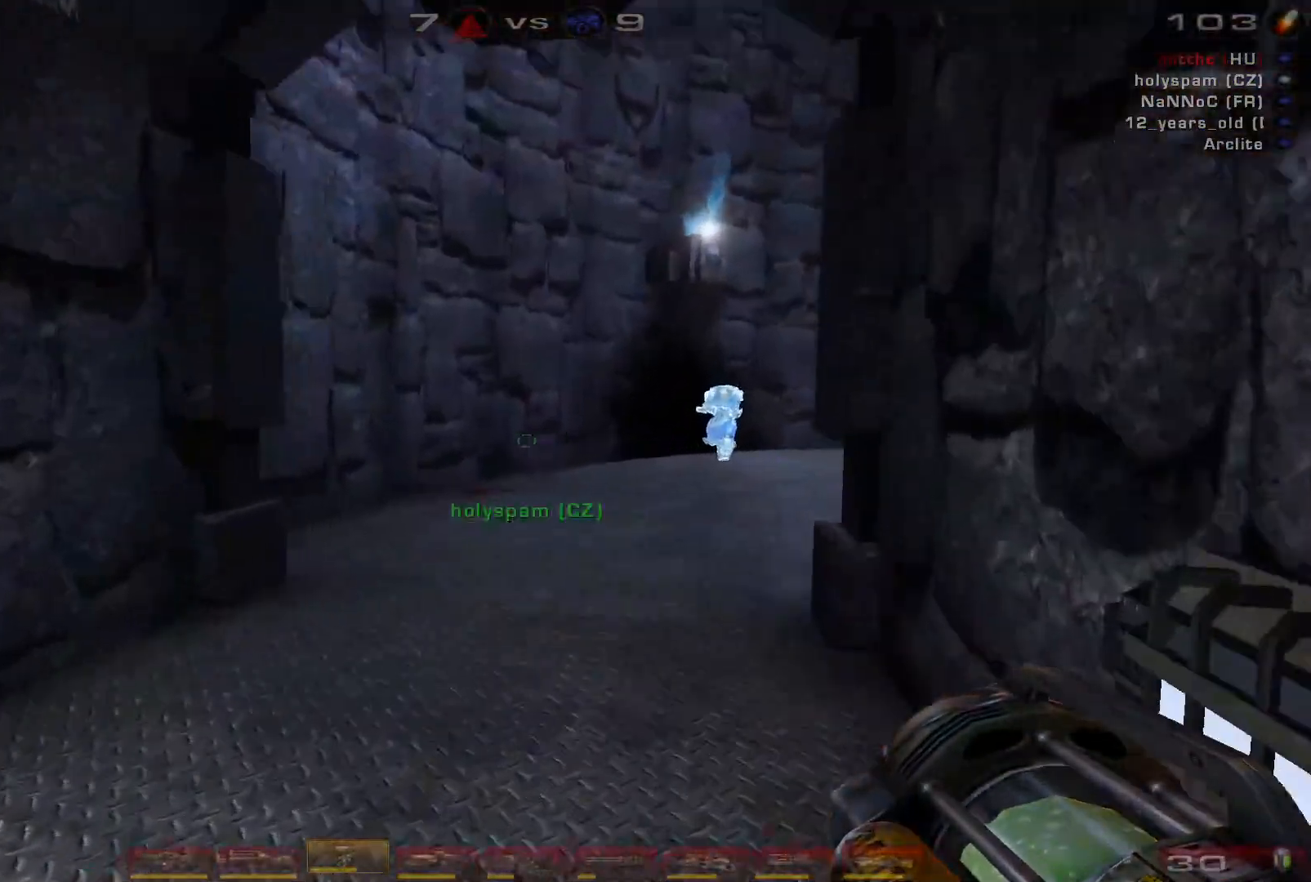
{"keys": [], "mouse": ["right"], "events": [[300, "d", "up"]]}
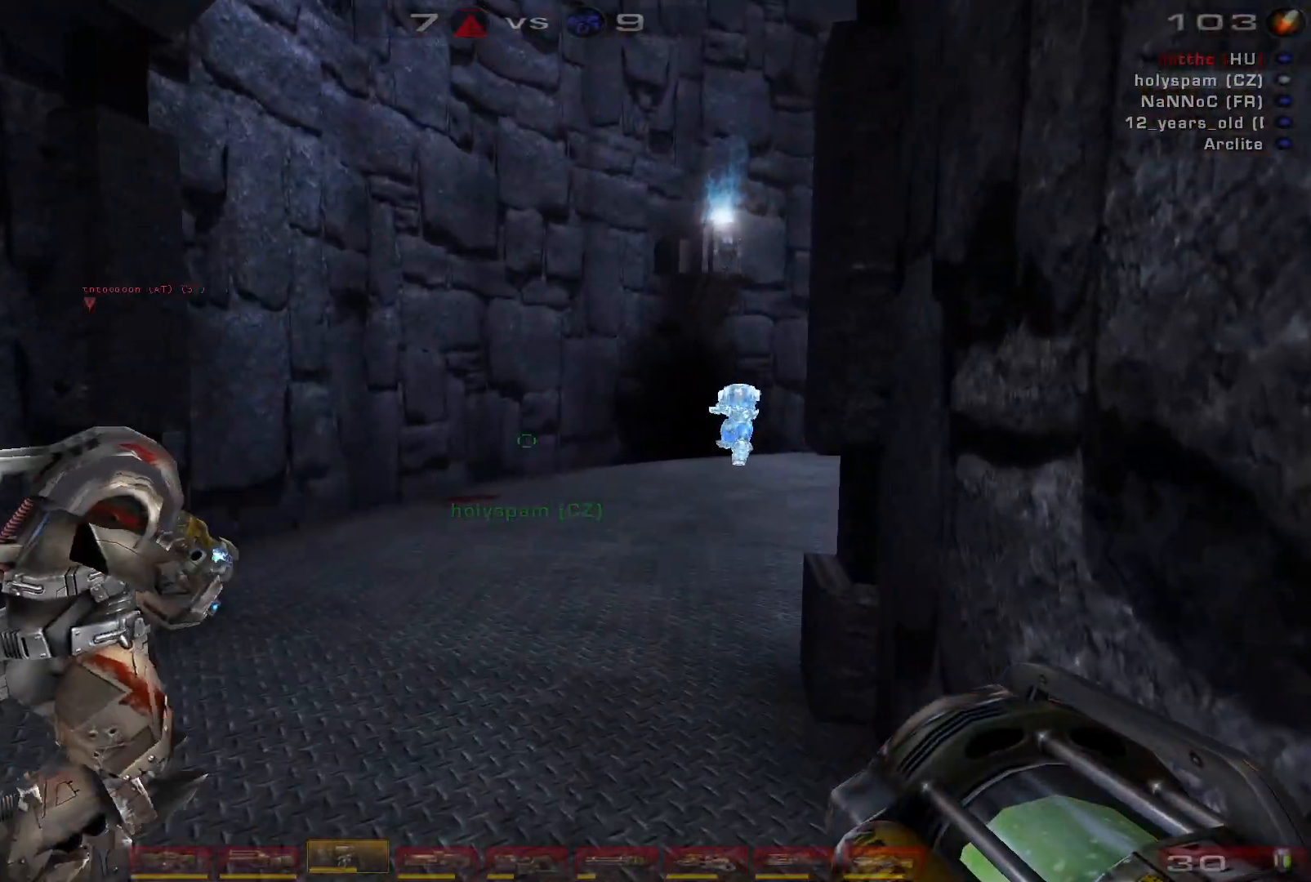
{"keys": [], "mouse": ["right"], "events": []}
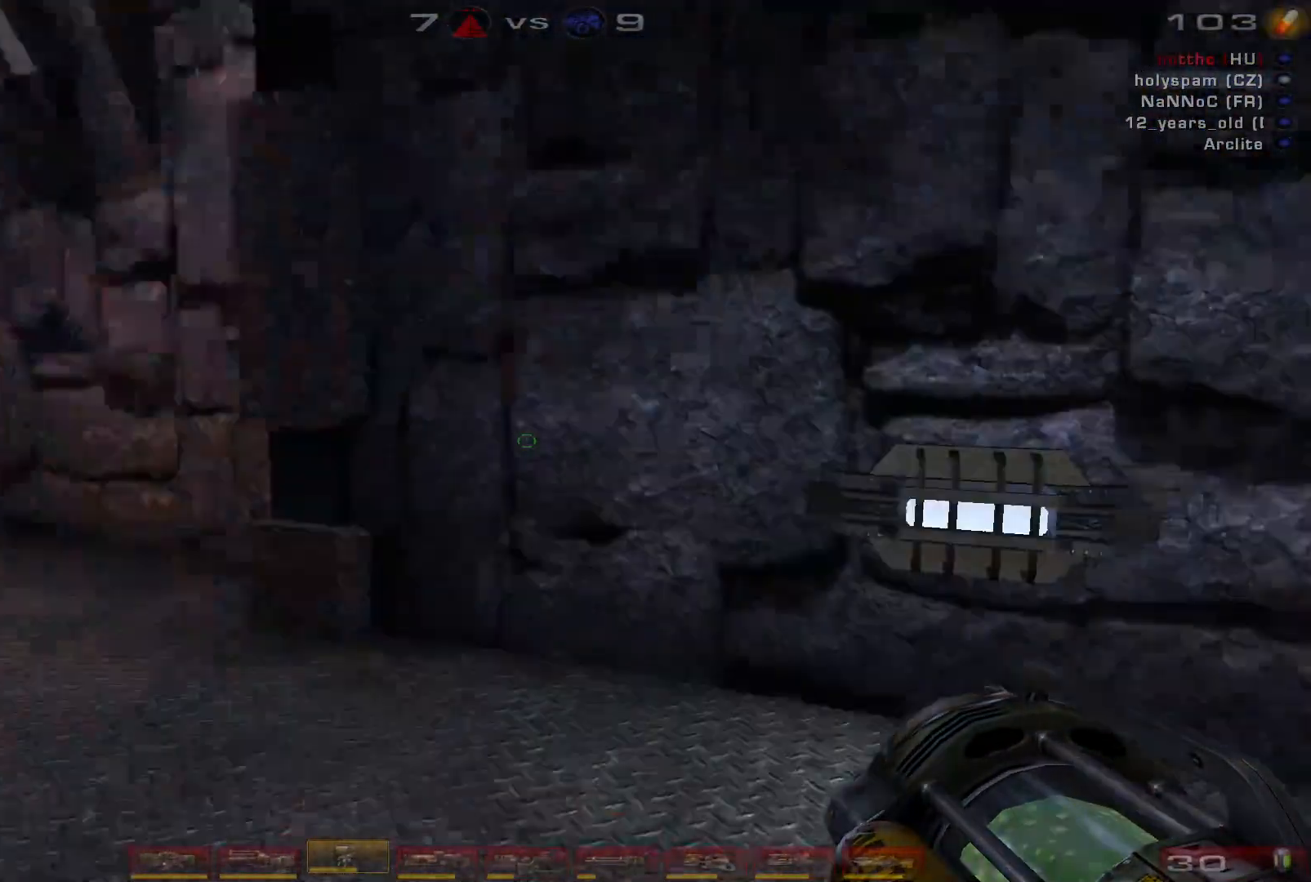
{"keys": [], "mouse": ["right"], "events": [[100, "w", "down"], [367, "w", "up"]]}
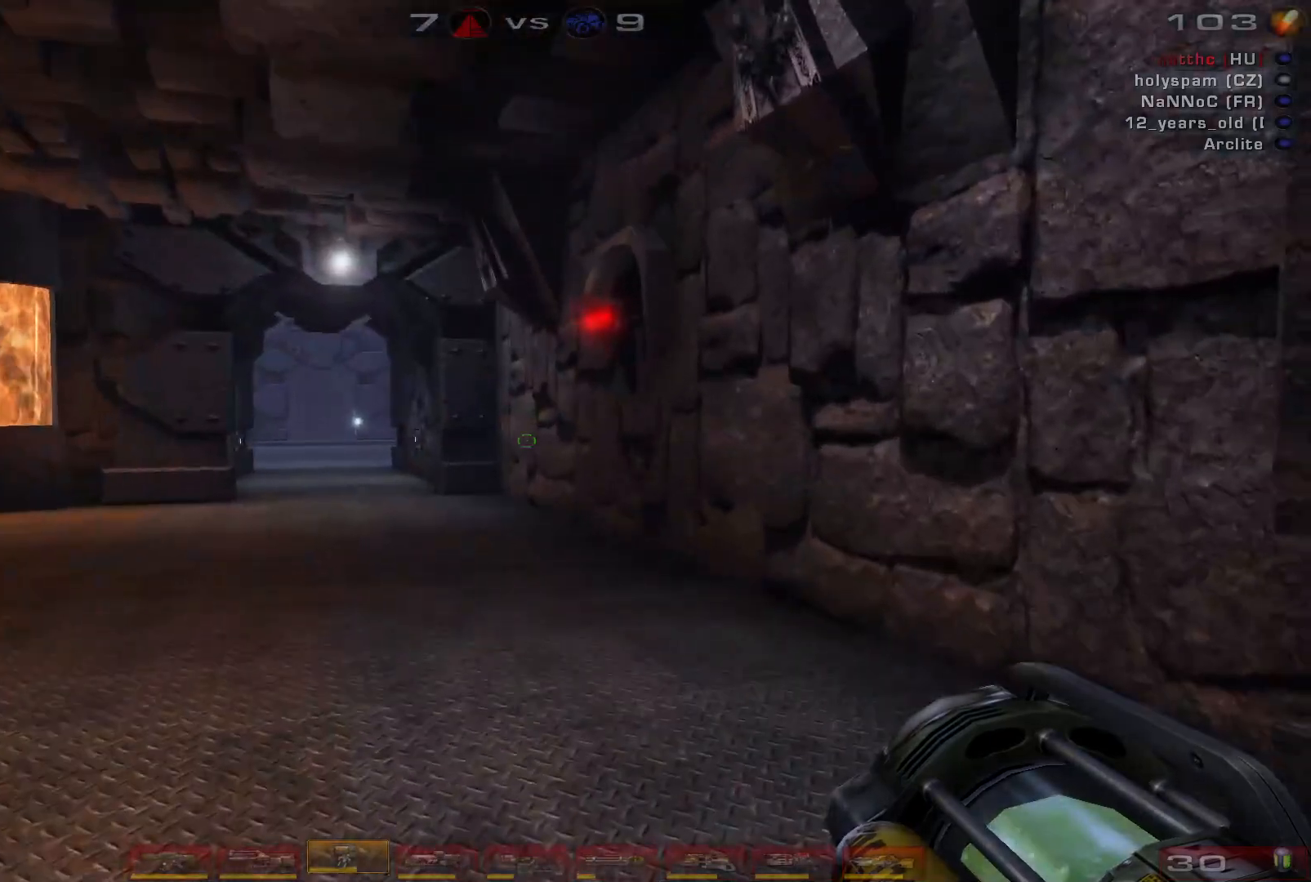
{"keys": ["a", "w"], "mouse": ["right"], "events": [[133, "w", "down"], [300, "a", "down"]]}
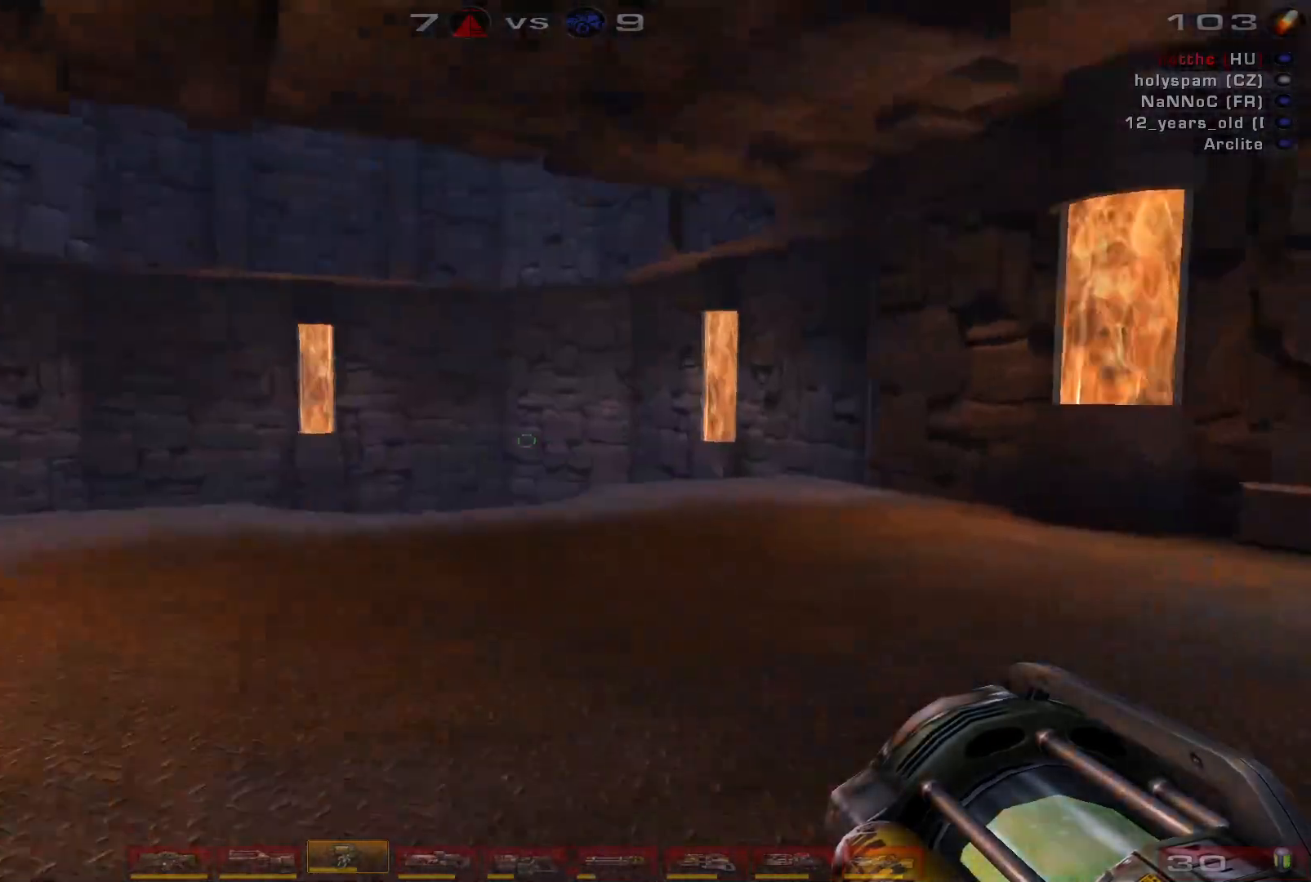
{"keys": ["a", "w"], "mouse": ["right"], "events": []}
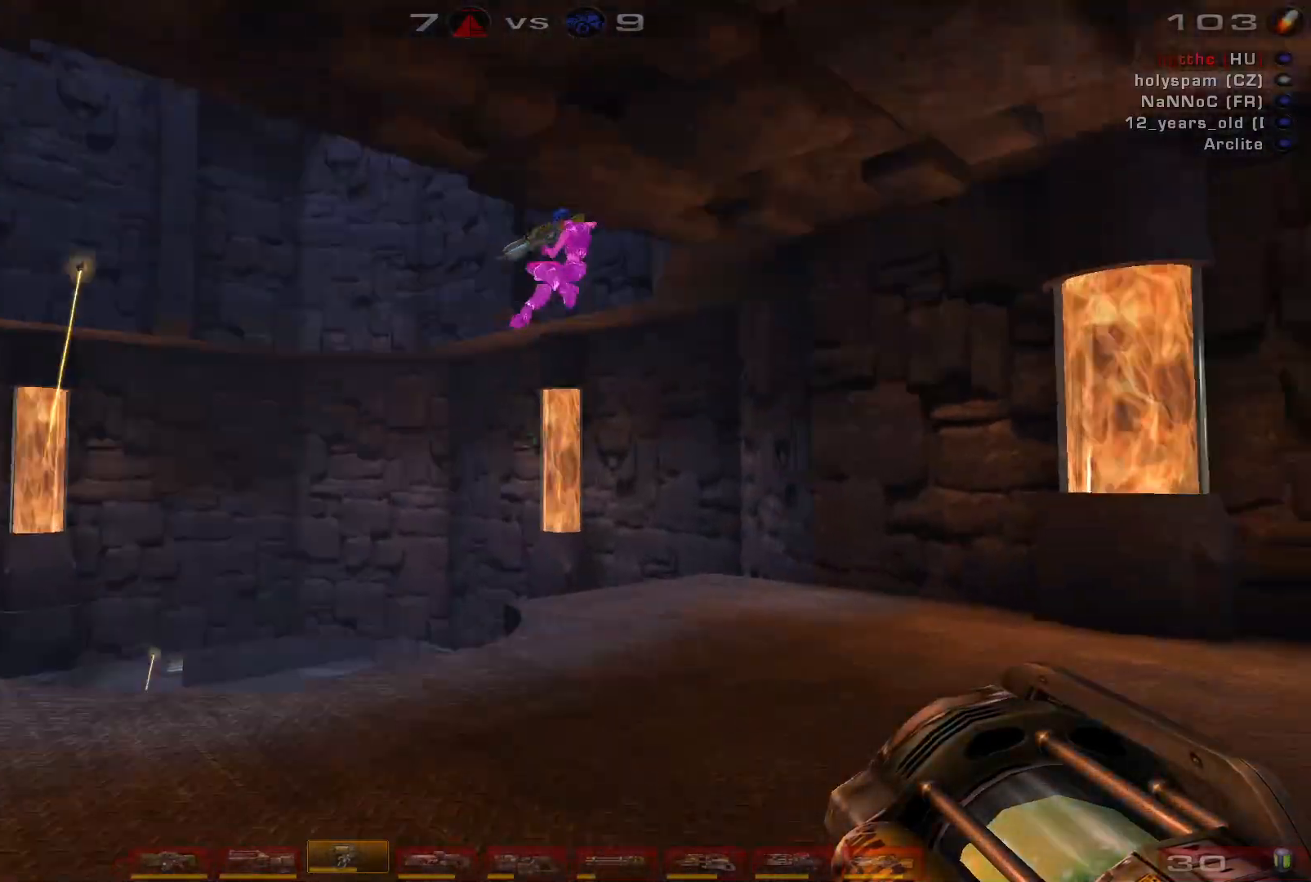
{"keys": ["d", "s"], "mouse": [], "events": [[67, "a", "up"], [333, "w", "up"], [433, "d", "down"], [467, "s", "down"], [500, "mouse_right", "up"]]}
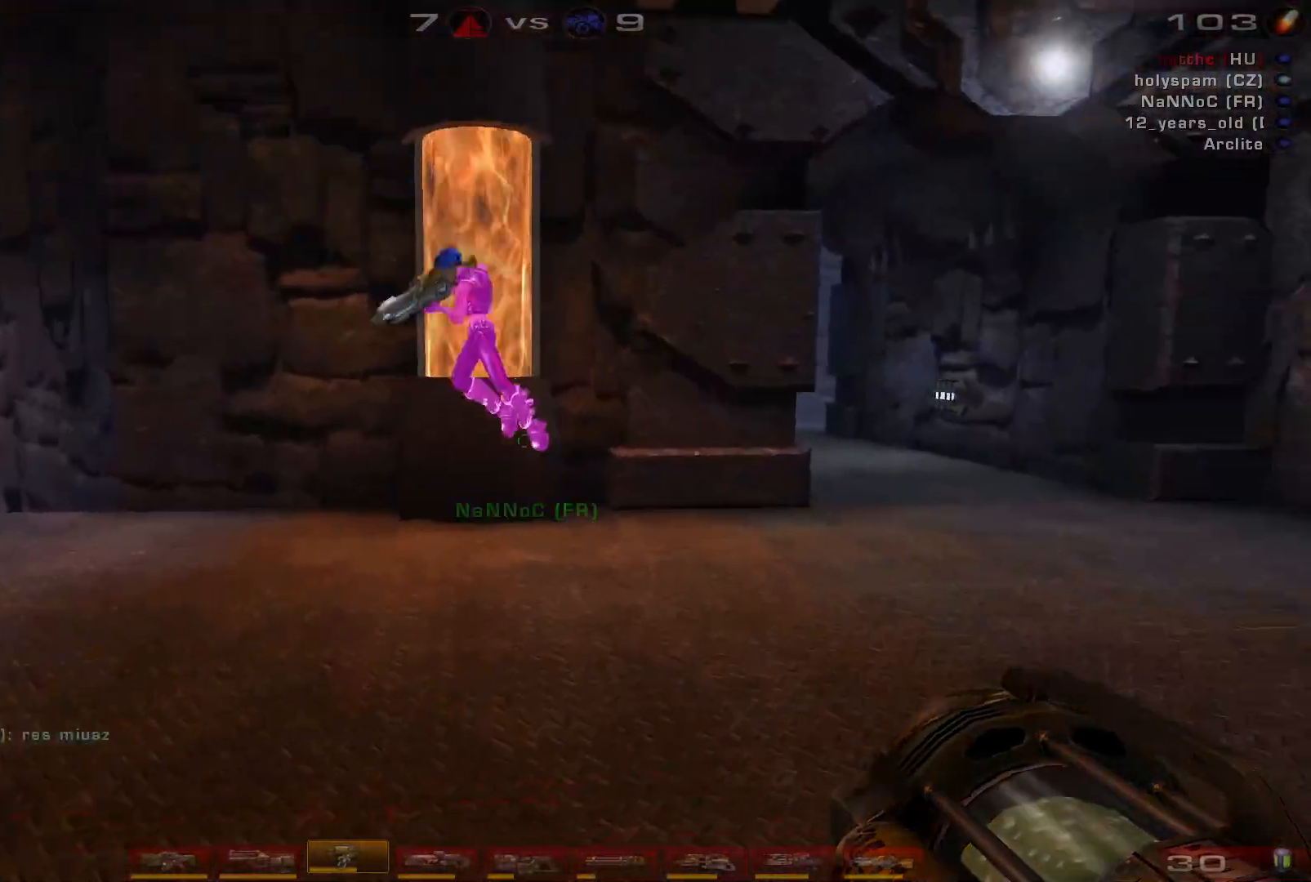
{"keys": ["a", "d"], "mouse": [], "events": [[133, "shift", "down"], [167, "a", "down"], [200, "shift", "up"], [433, "s", "up"]]}
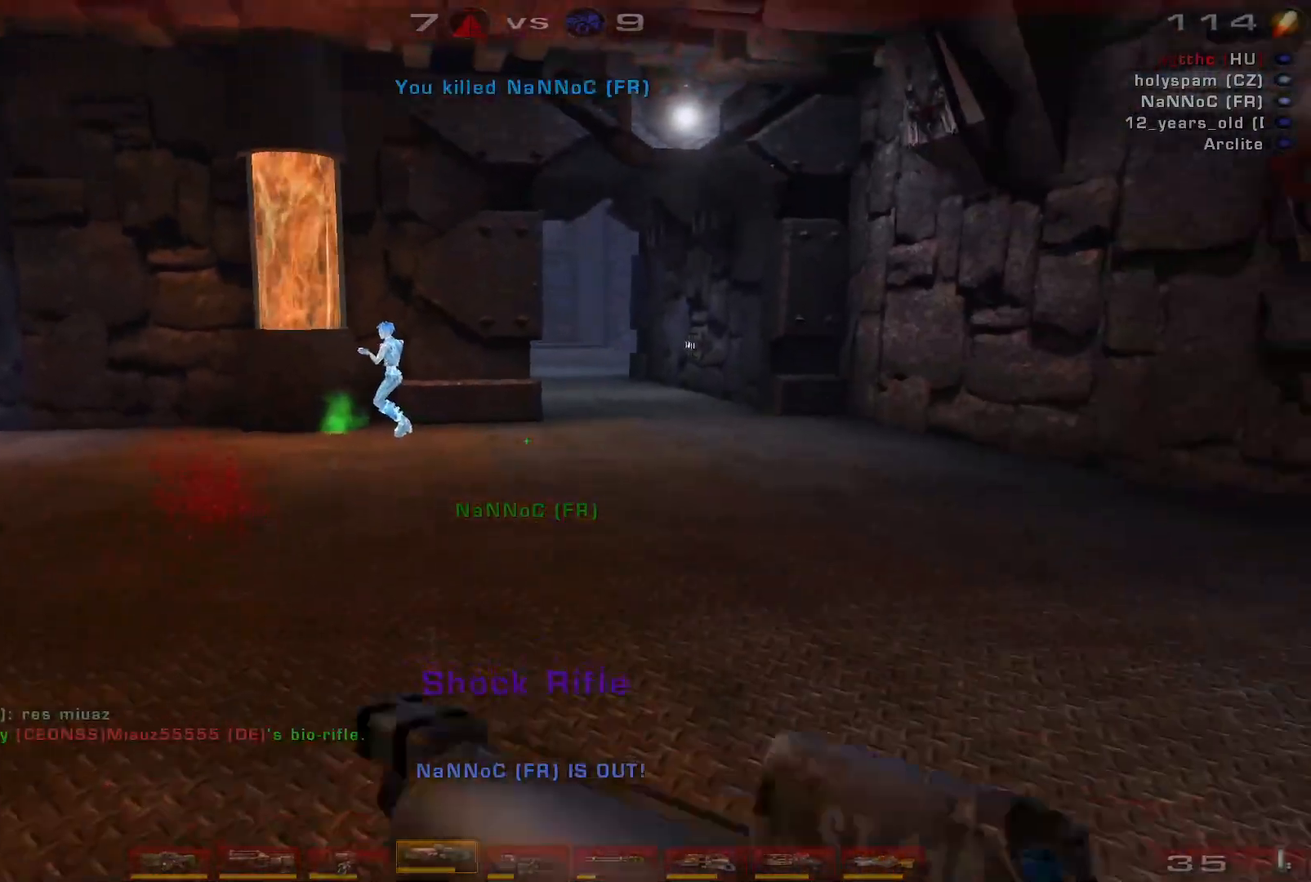
{"keys": ["d"], "mouse": [], "events": [[33, "a", "up"]]}
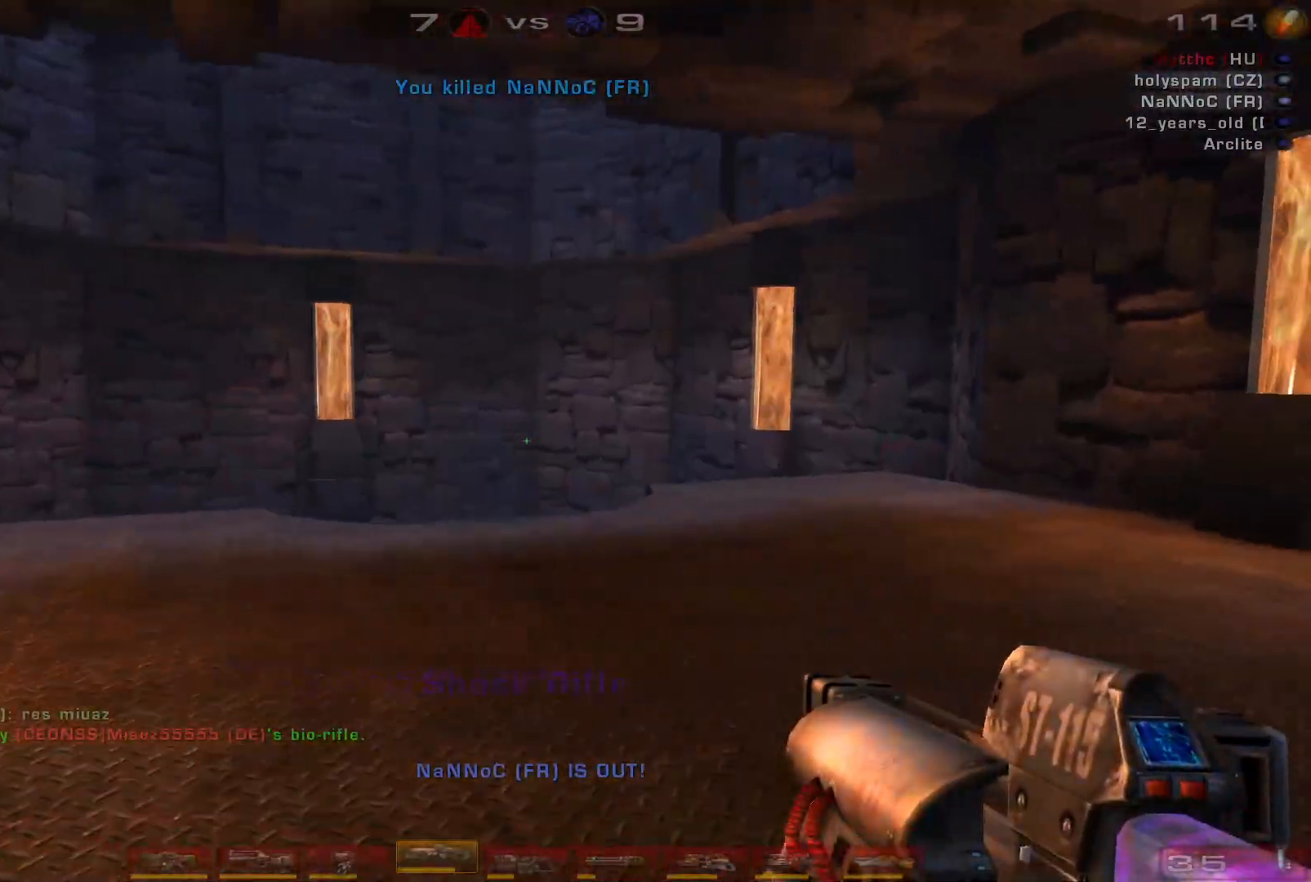
{"keys": [], "mouse": [], "events": [[33, "s", "down"], [100, "d", "up"], [200, "a", "down"], [333, "a", "up"], [400, "s", "up"]]}